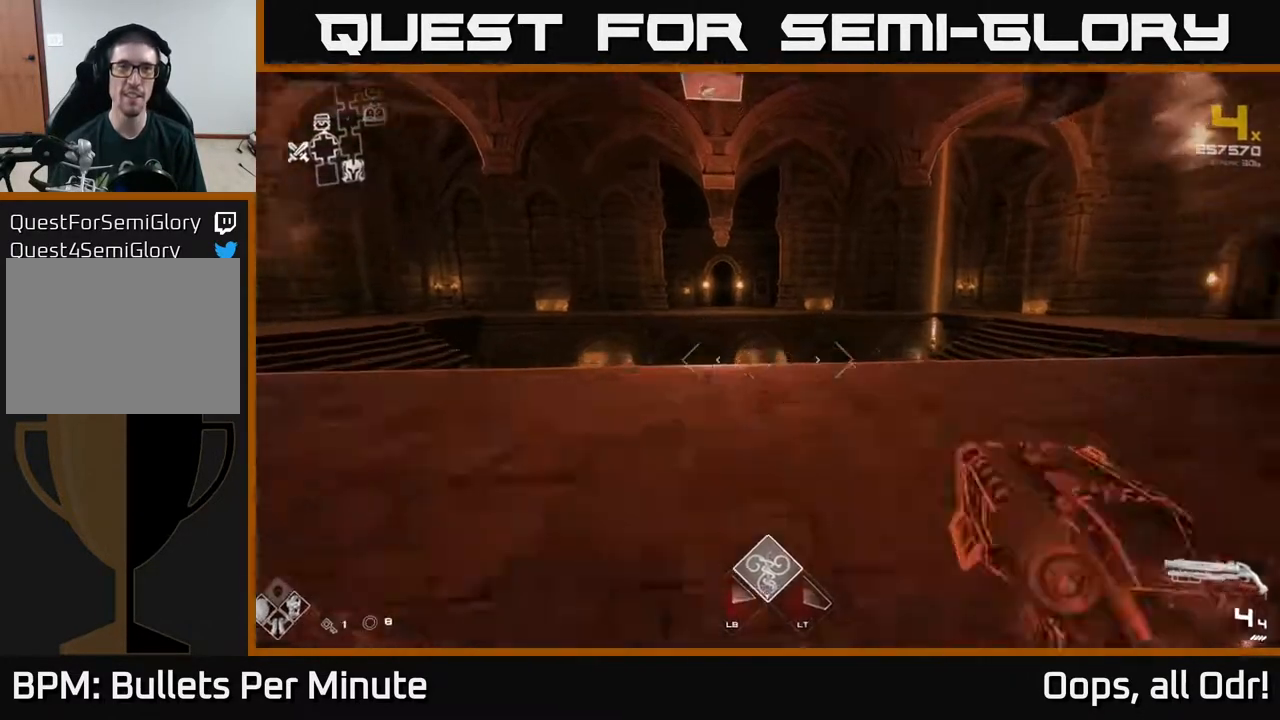
Gameplay with a controller (Xbox layout); each line is a JSON object with the inputs held at the frame after it. "events" lists button and stick changes between this image and that frame as [ms after this image, input, new state], when the widget could be followed in between.
{"buttons": ["A"], "left_stick": "up", "right_stick": "center", "events": [[450, "L1", "up"], [483, "A", "down"]]}
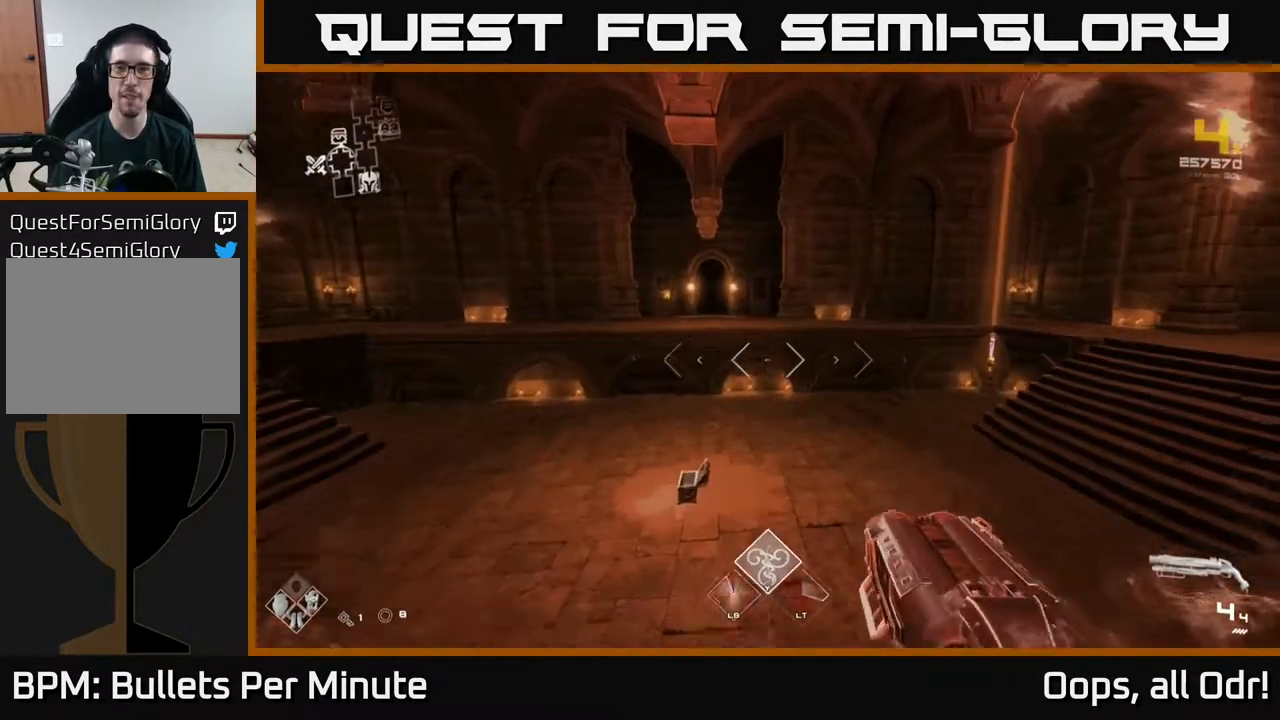
{"buttons": [], "left_stick": "up", "right_stick": "center", "events": [[117, "A", "up"], [233, "left_stick", "up-right"], [317, "right_stick", "right"], [383, "left_stick", "up"], [383, "right_stick", "center"]]}
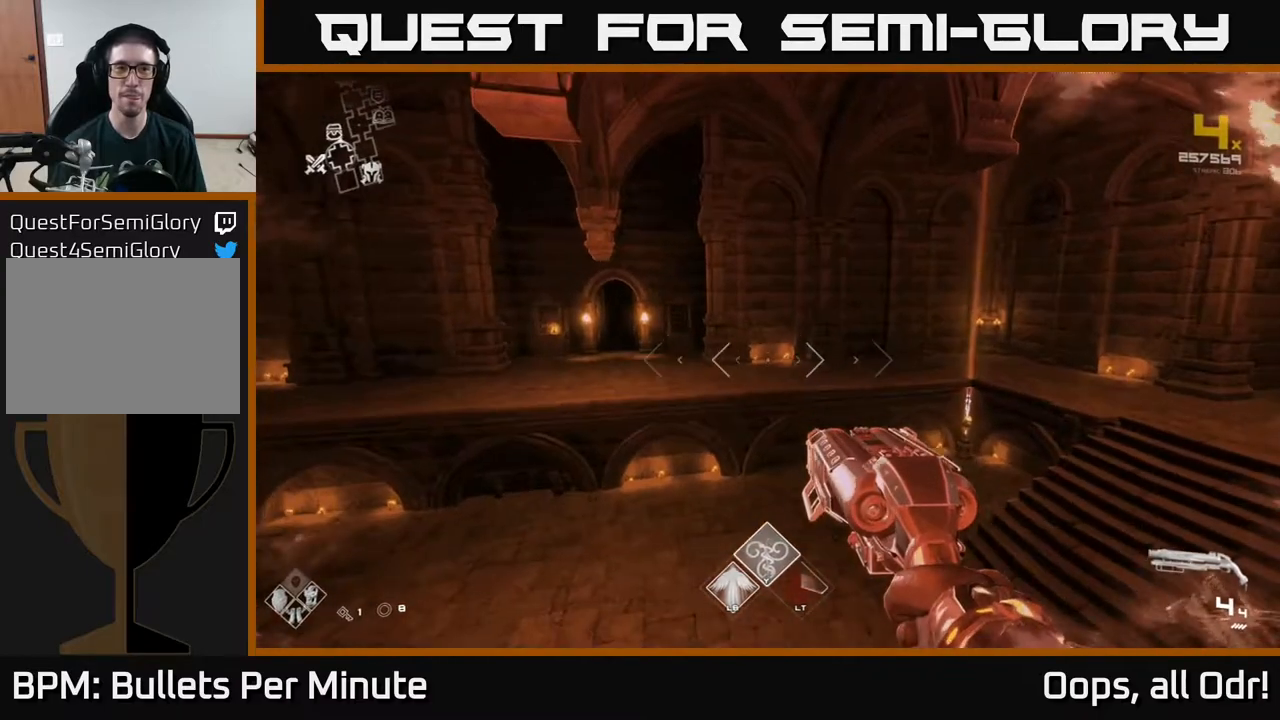
{"buttons": [], "left_stick": "up", "right_stick": "center", "events": [[50, "A", "down"], [67, "A", "up"], [283, "right_stick", "down-left"], [433, "right_stick", "center"]]}
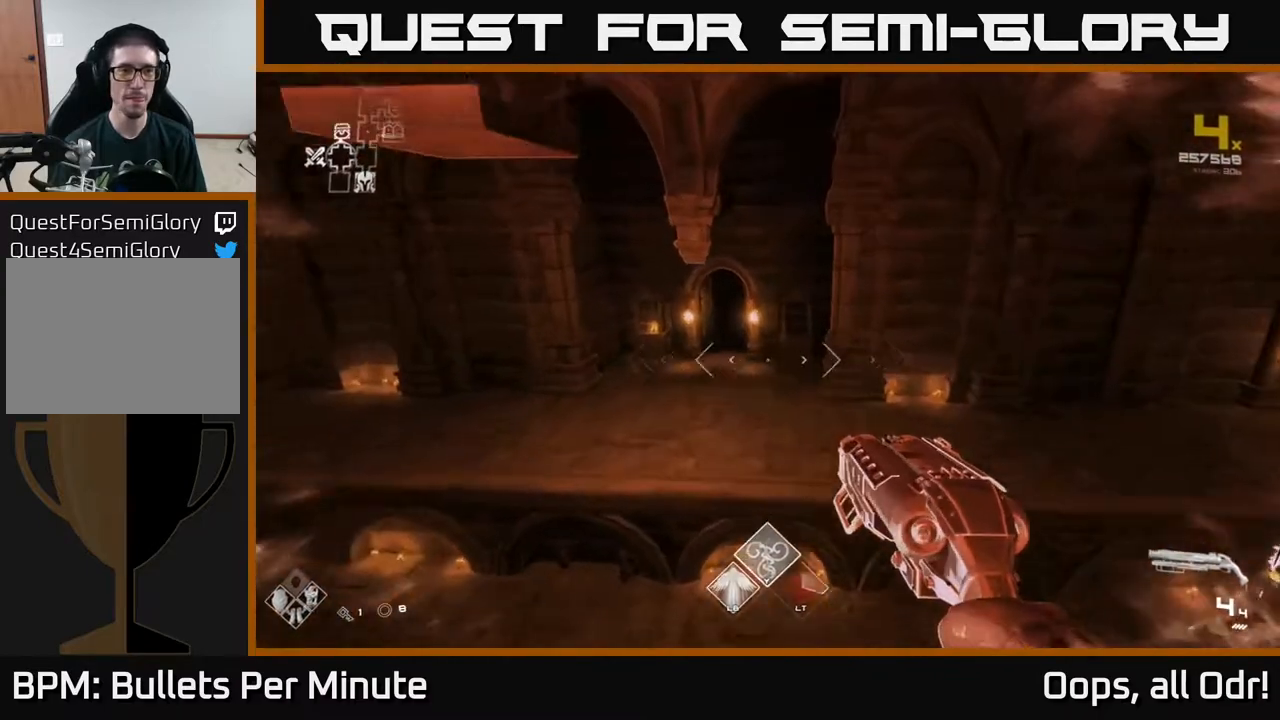
{"buttons": [], "left_stick": "up-left", "right_stick": "center", "events": [[450, "left_stick", "up-left"]]}
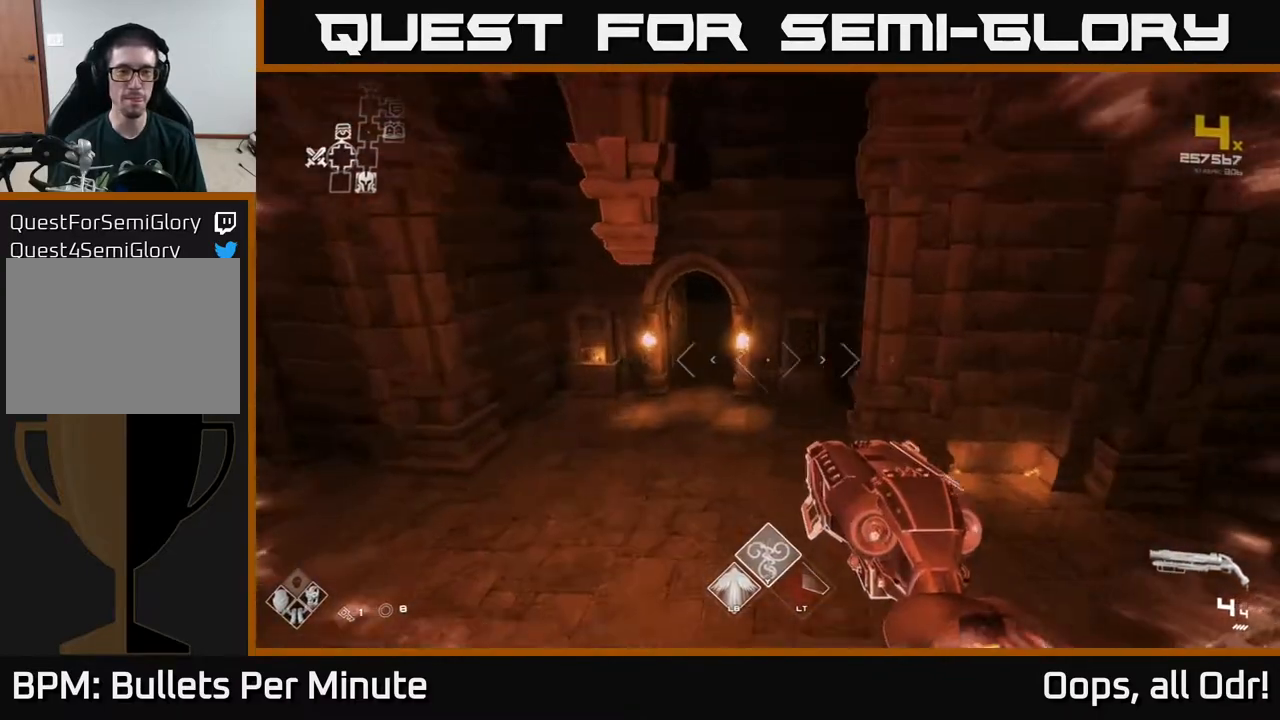
{"buttons": [], "left_stick": "up", "right_stick": "up-right", "events": [[200, "left_stick", "up"], [450, "right_stick", "up-right"]]}
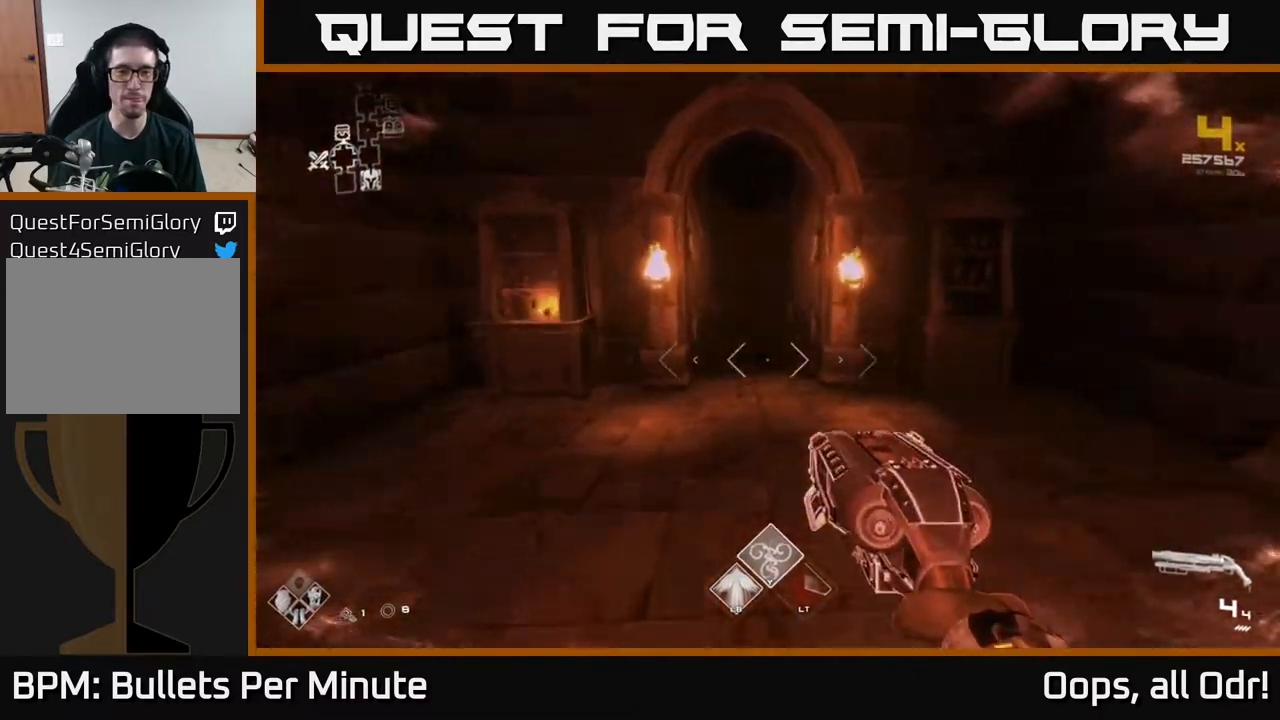
{"buttons": ["L1"], "left_stick": "up", "right_stick": "center", "events": [[33, "right_stick", "center"], [167, "L1", "down"], [383, "right_stick", "up"], [467, "right_stick", "center"]]}
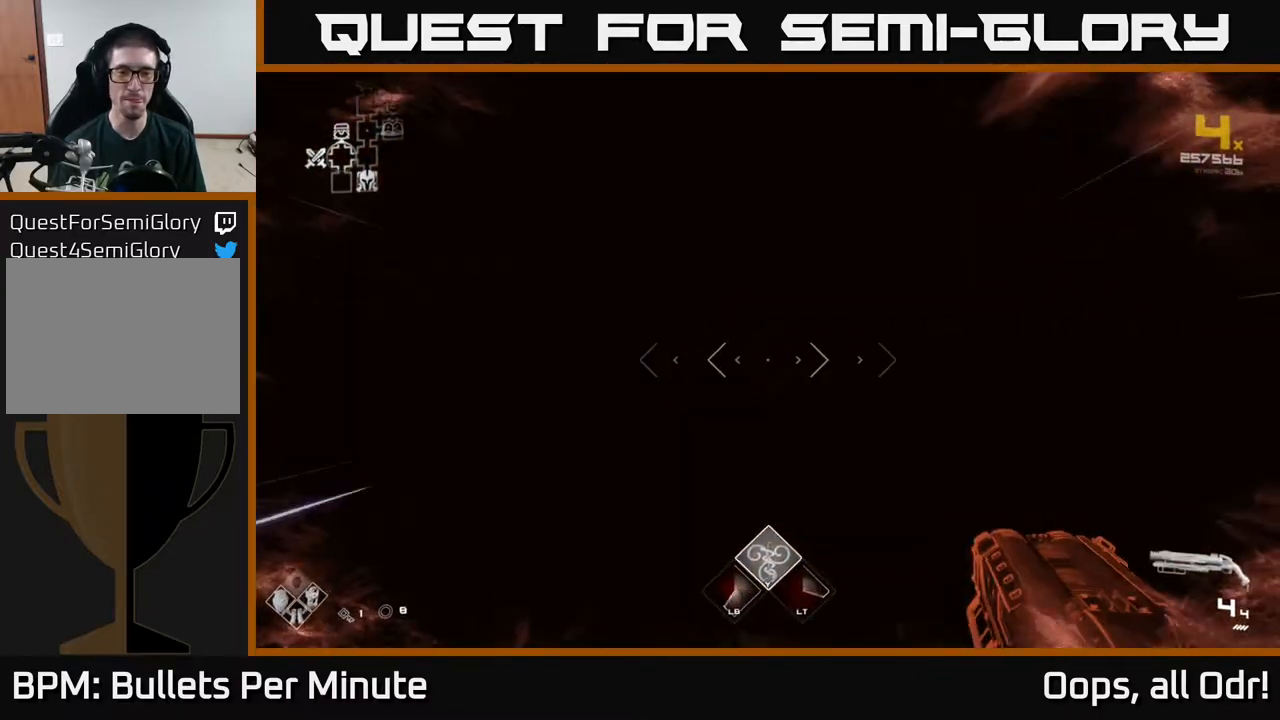
{"buttons": ["L1"], "left_stick": "up", "right_stick": "center", "events": []}
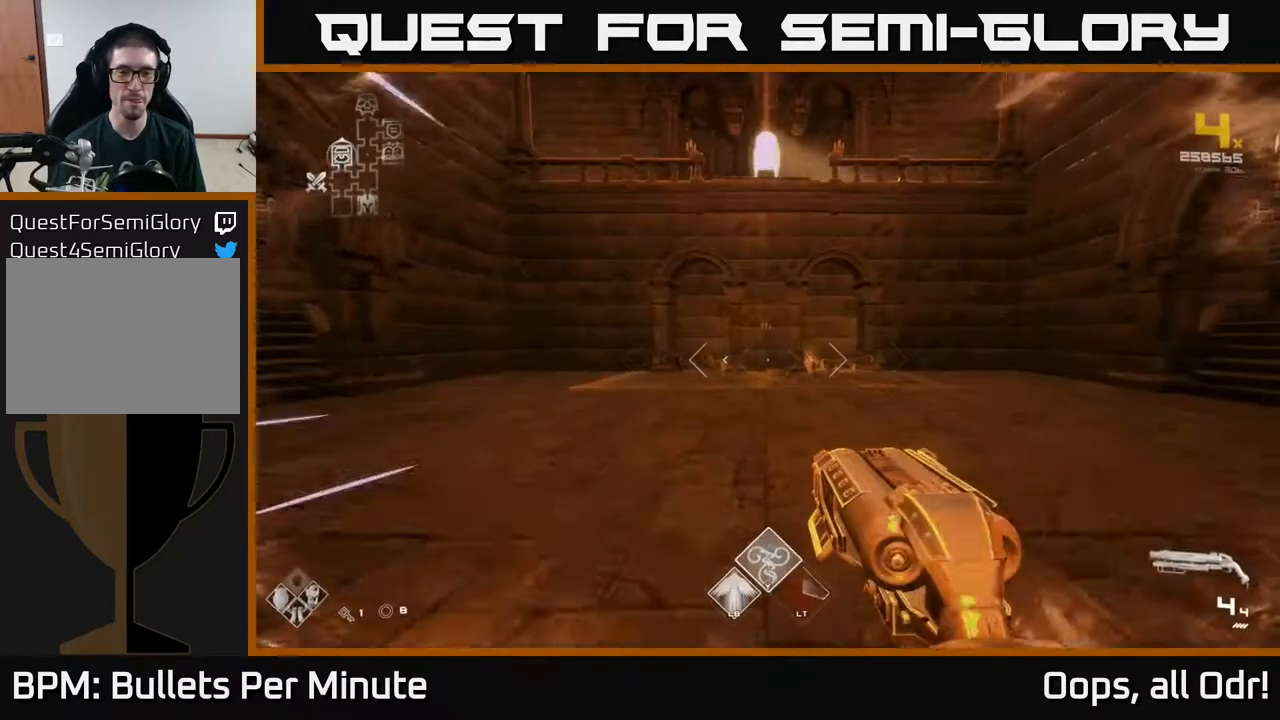
{"buttons": [], "left_stick": "up", "right_stick": "center", "events": [[367, "L1", "up"], [400, "A", "down"], [500, "A", "up"]]}
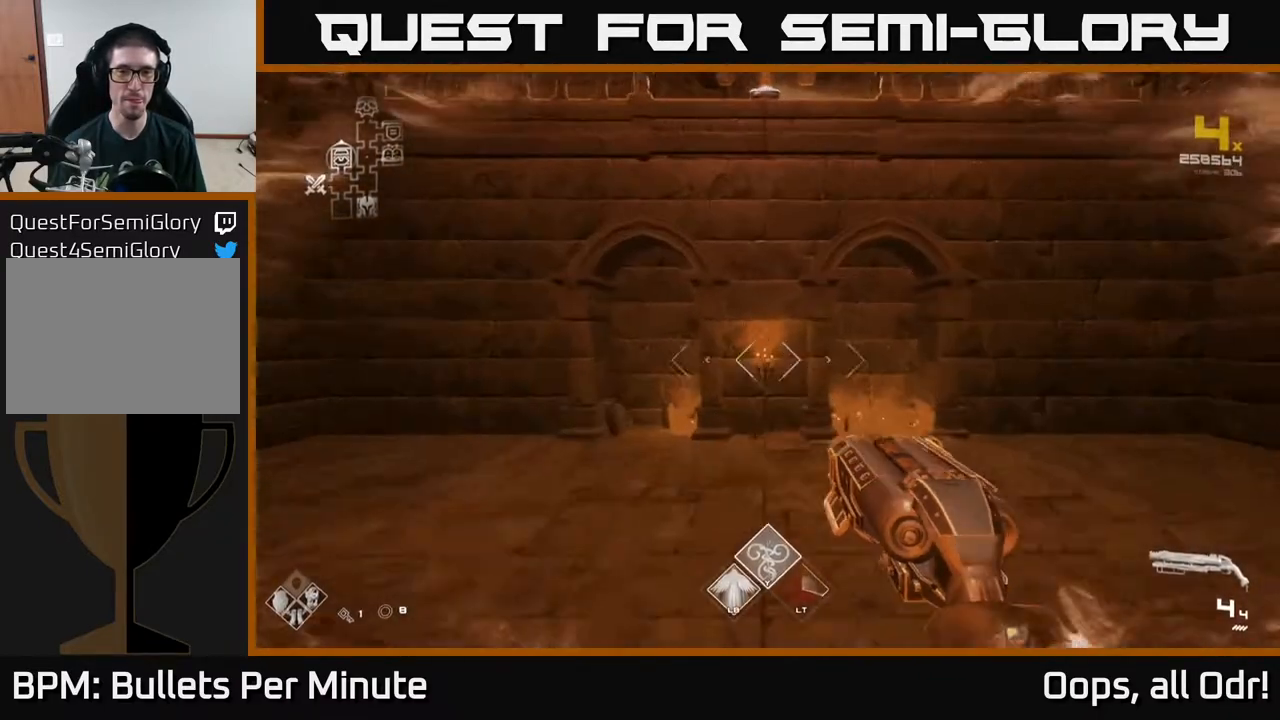
{"buttons": ["L1"], "left_stick": "up", "right_stick": "center", "events": [[67, "A", "down"], [167, "A", "up"], [400, "L1", "down"]]}
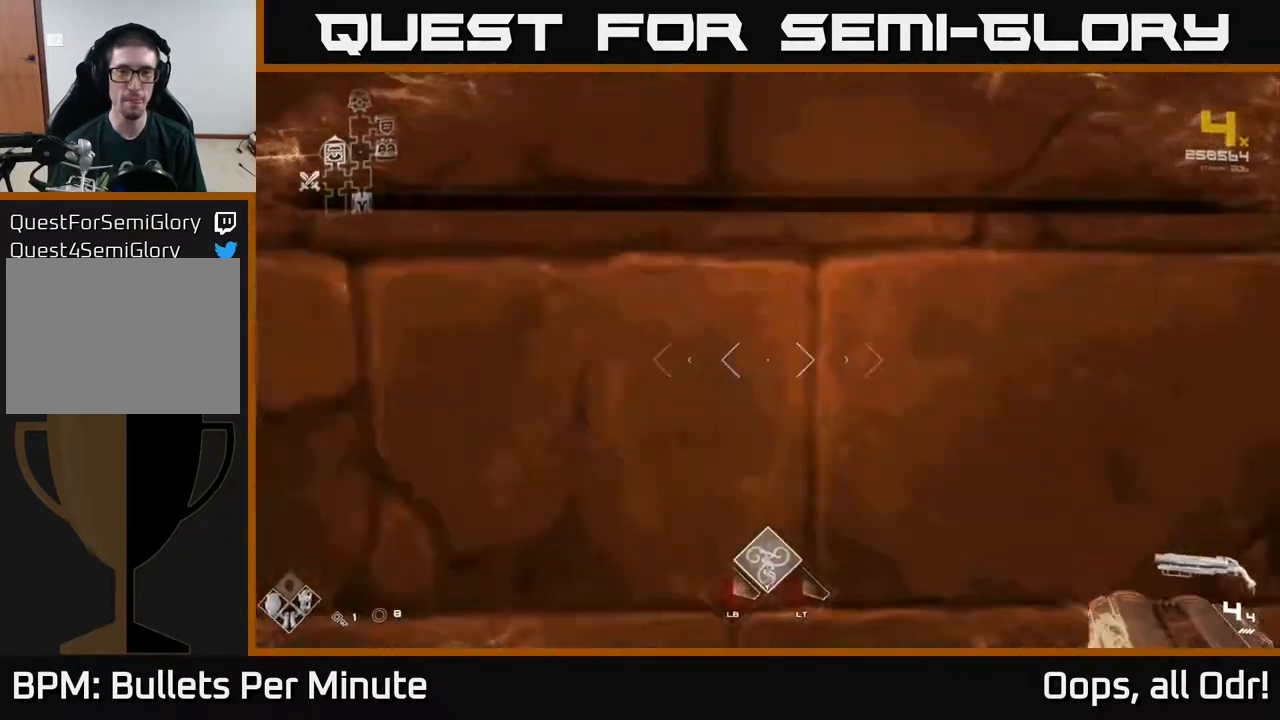
{"buttons": ["A"], "left_stick": "down", "right_stick": "center", "events": [[67, "L1", "up"], [100, "right_stick", "down-right"], [200, "left_stick", "center"], [217, "right_stick", "center"], [250, "A", "down"], [367, "A", "up"], [367, "left_stick", "down"], [483, "A", "down"]]}
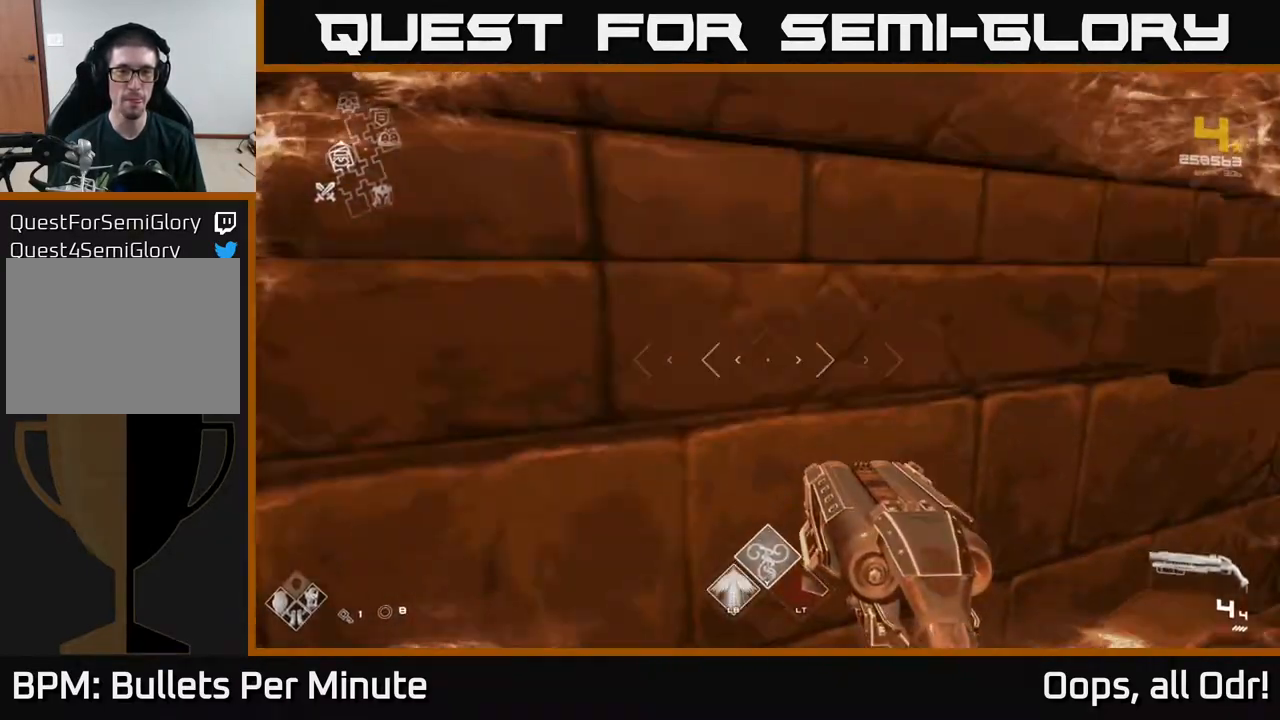
{"buttons": [], "left_stick": "up", "right_stick": "right", "events": [[83, "A", "up"], [100, "left_stick", "up-left"], [217, "left_stick", "up"], [233, "L1", "down"], [317, "right_stick", "down-right"], [383, "right_stick", "right"], [433, "L1", "up"]]}
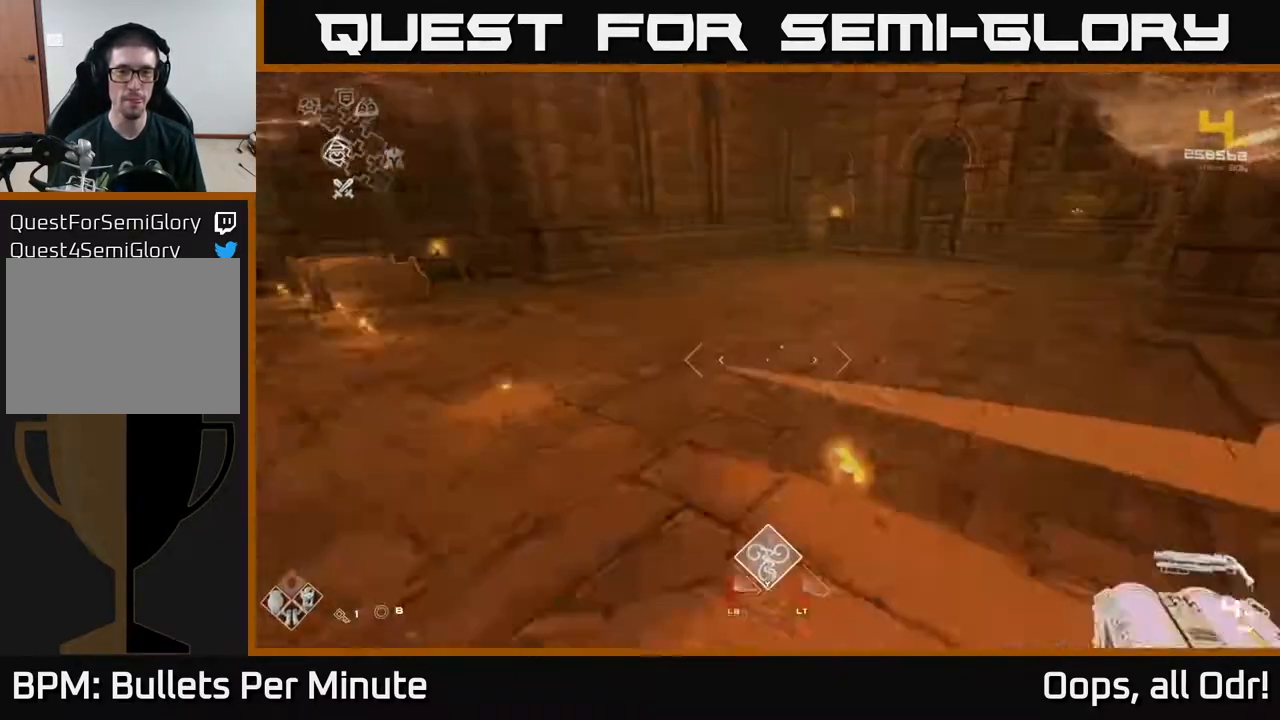
{"buttons": [], "left_stick": "up", "right_stick": "right", "events": [[17, "left_stick", "up-left"], [200, "left_stick", "center"], [300, "left_stick", "right"], [450, "left_stick", "up"]]}
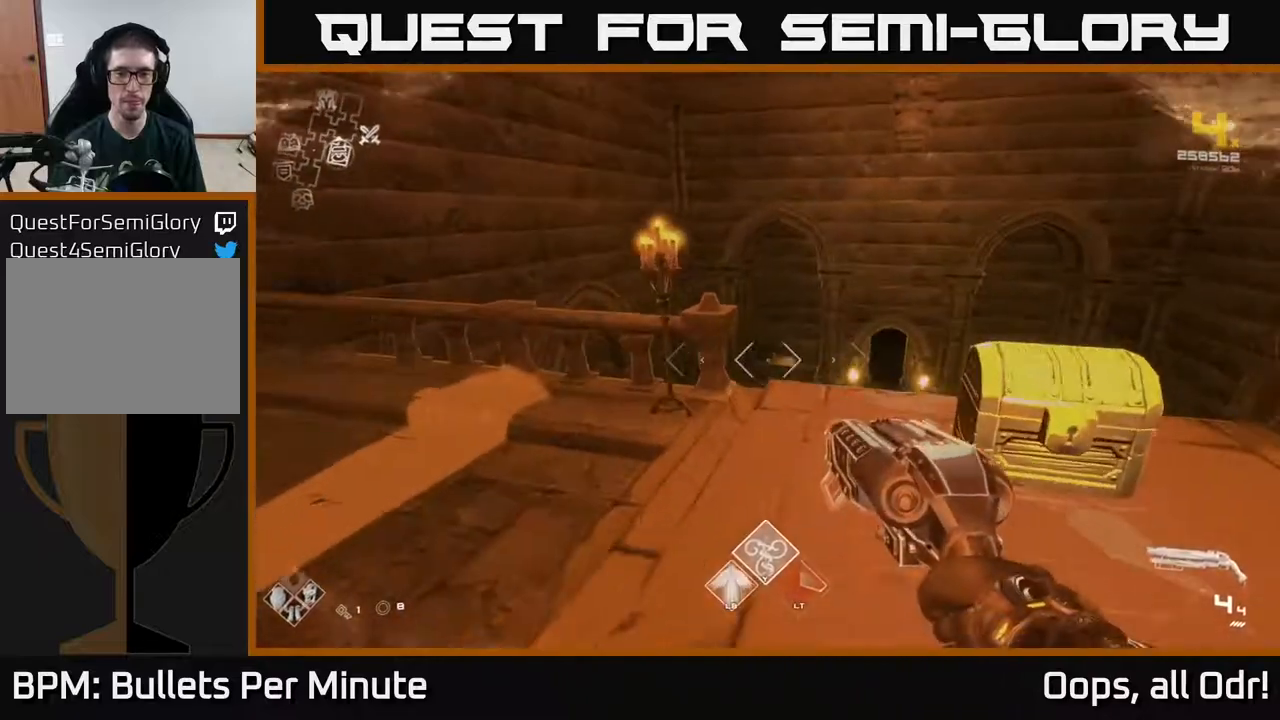
{"buttons": ["X"], "left_stick": "up", "right_stick": "center", "events": [[50, "right_stick", "center"], [67, "X", "down"], [67, "left_stick", "center"], [183, "X", "up"], [183, "left_stick", "down"], [333, "X", "down"], [333, "left_stick", "right"], [450, "X", "up"], [483, "left_stick", "up"], [500, "X", "down"]]}
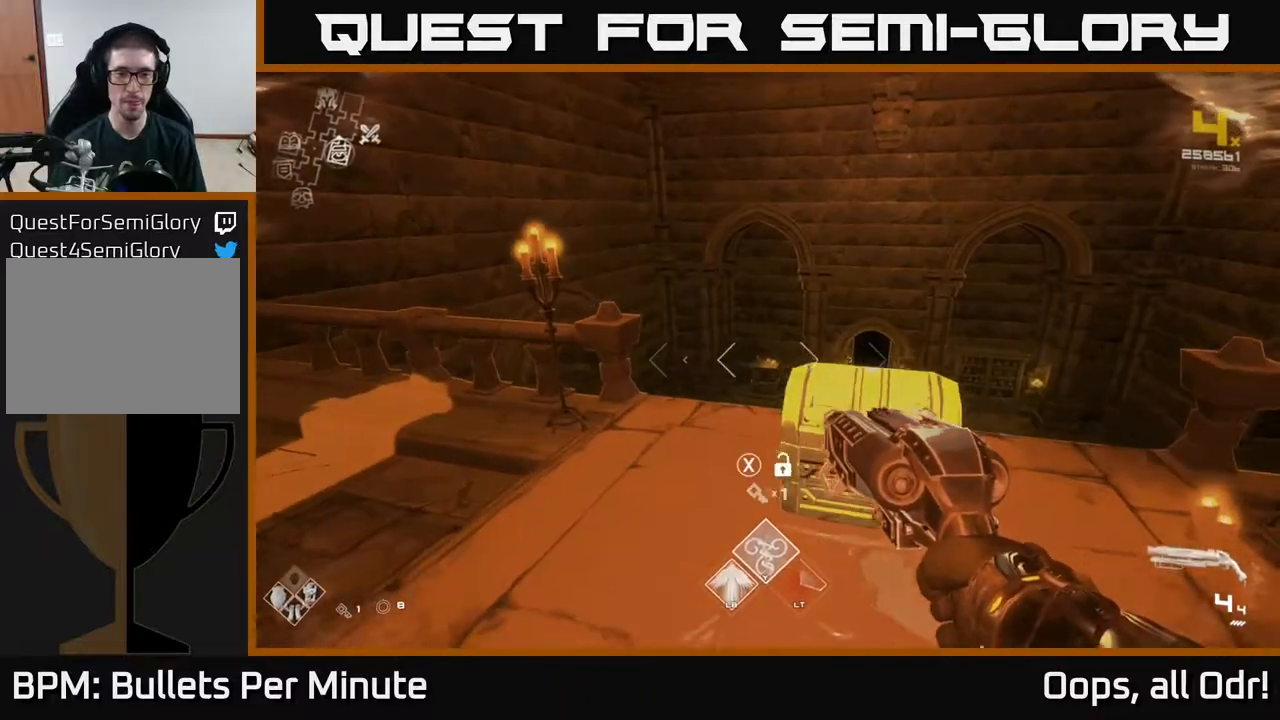
{"buttons": [], "left_stick": "up", "right_stick": "center", "events": [[33, "left_stick", "center"], [133, "X", "up"], [483, "left_stick", "up"]]}
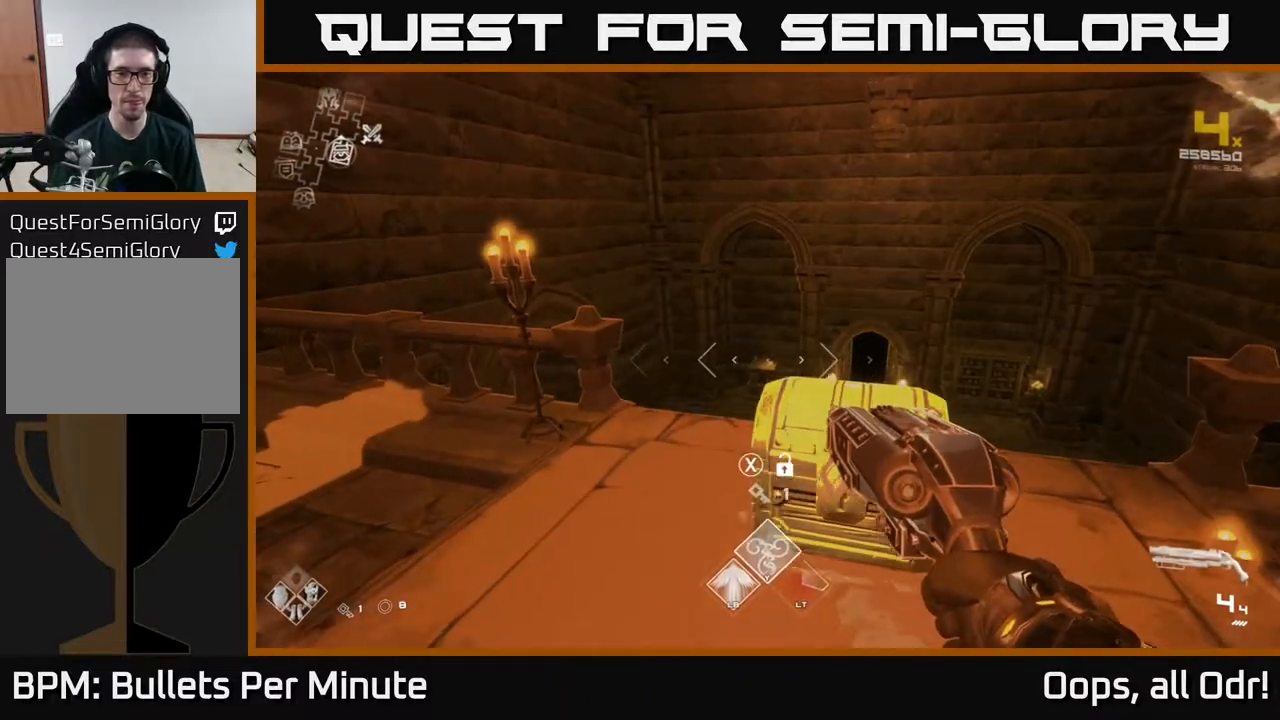
{"buttons": [], "left_stick": "center", "right_stick": "center", "events": [[67, "X", "down"], [100, "left_stick", "center"], [150, "X", "up"]]}
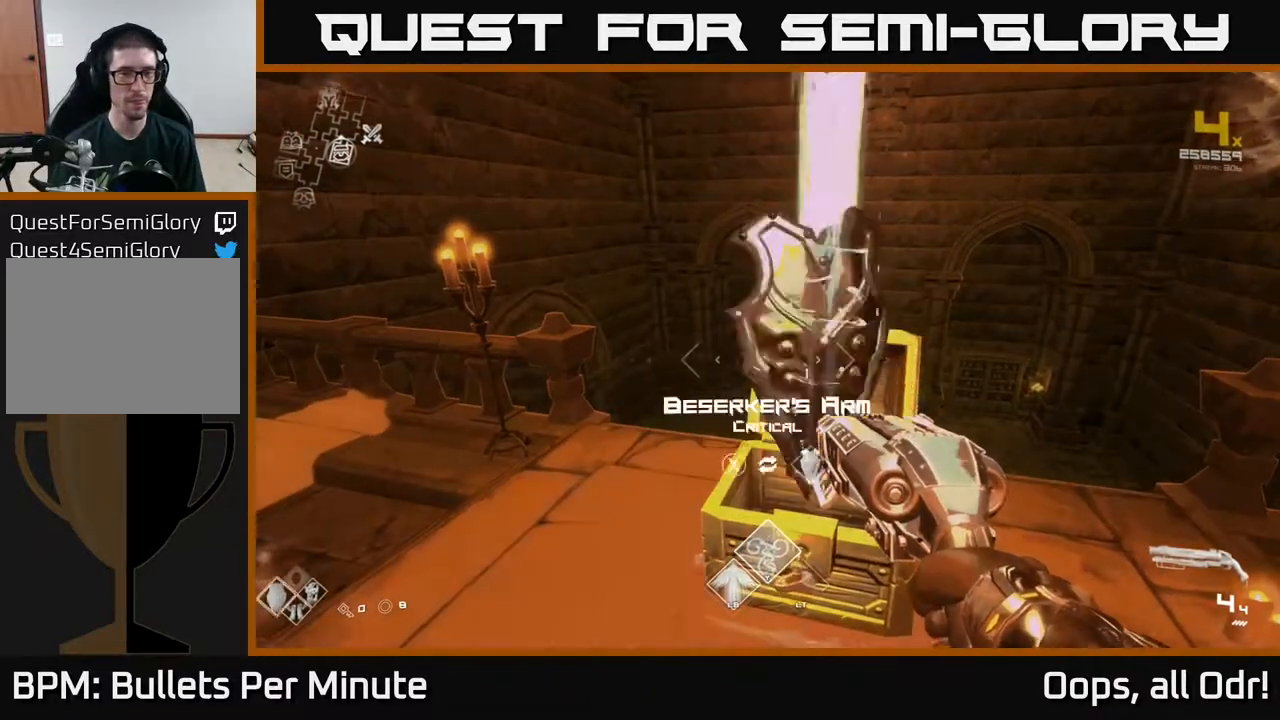
{"buttons": [], "left_stick": "center", "right_stick": "center", "events": []}
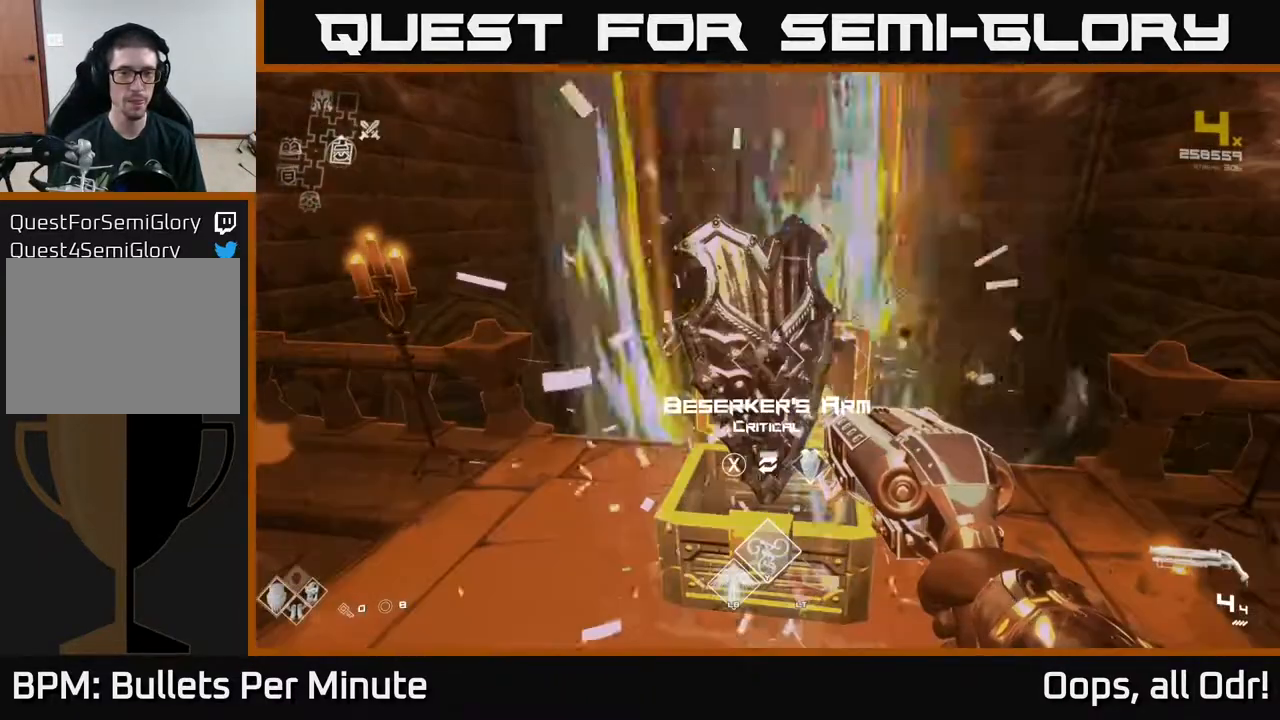
{"buttons": [], "left_stick": "center", "right_stick": "center", "events": []}
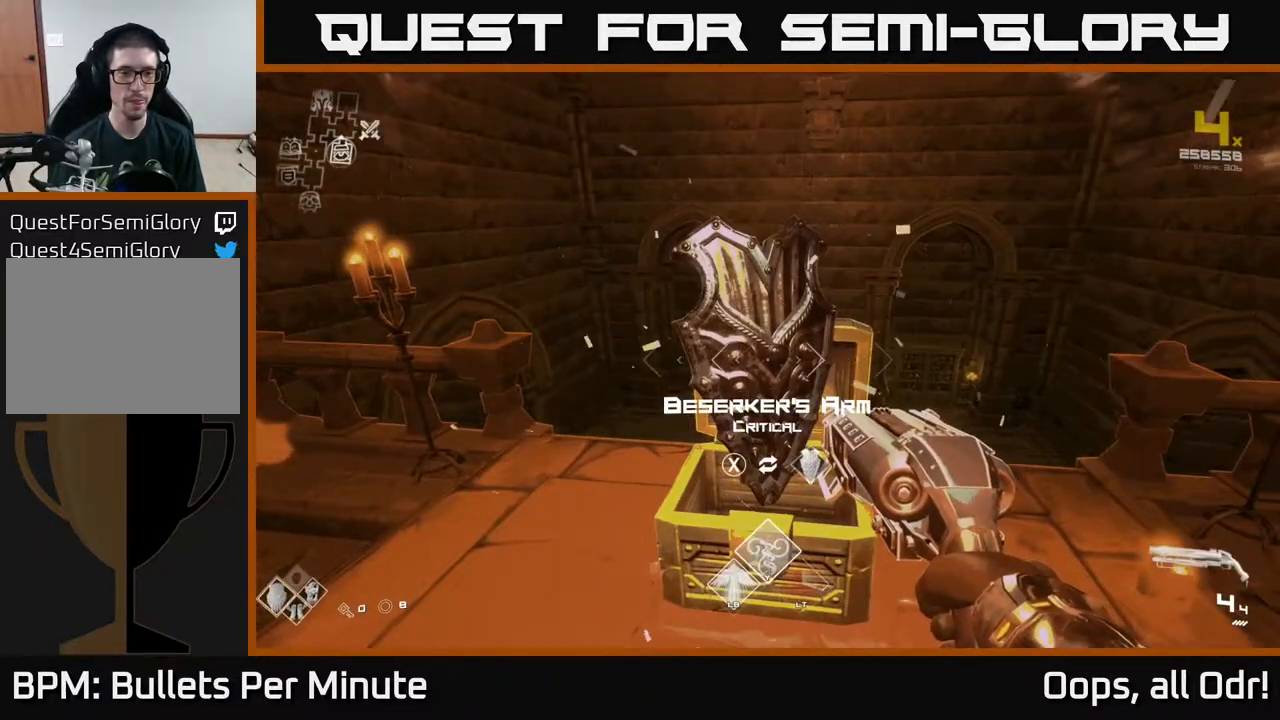
{"buttons": ["L1"], "left_stick": "up", "right_stick": "center", "events": [[200, "left_stick", "up"], [250, "right_stick", "down-right"], [400, "right_stick", "center"], [467, "L1", "down"]]}
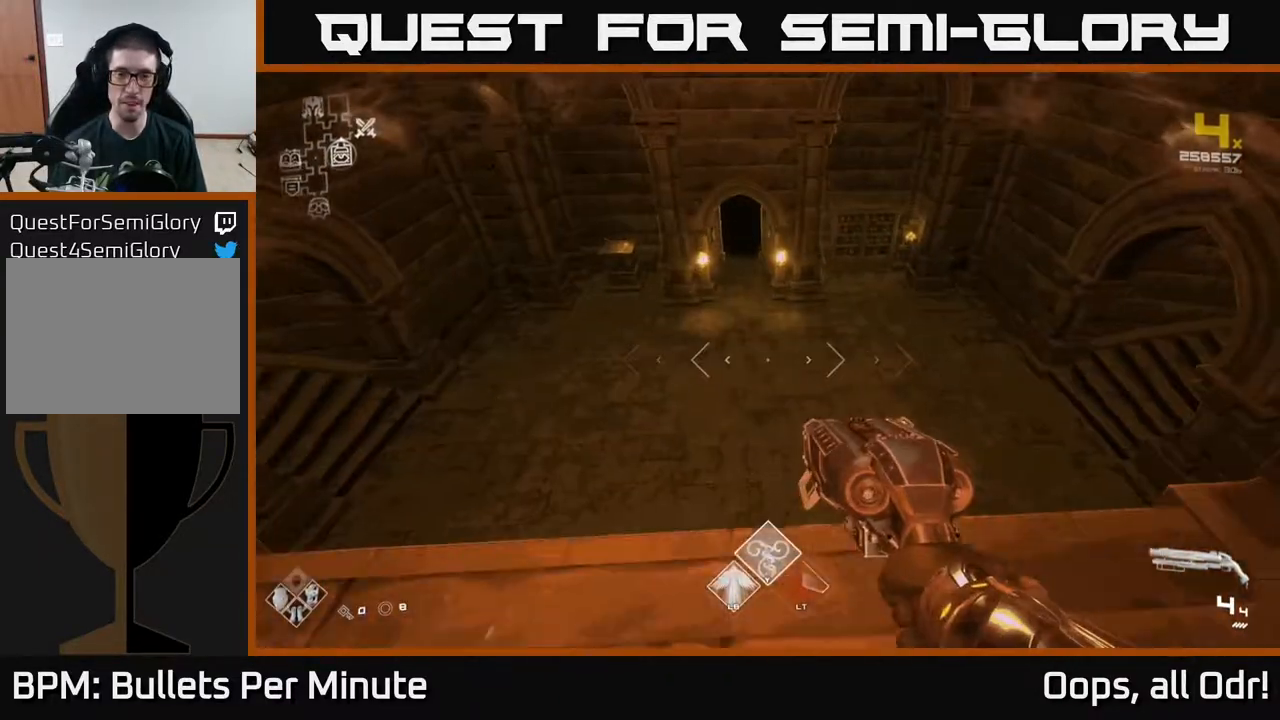
{"buttons": ["L1"], "left_stick": "up", "right_stick": "center", "events": []}
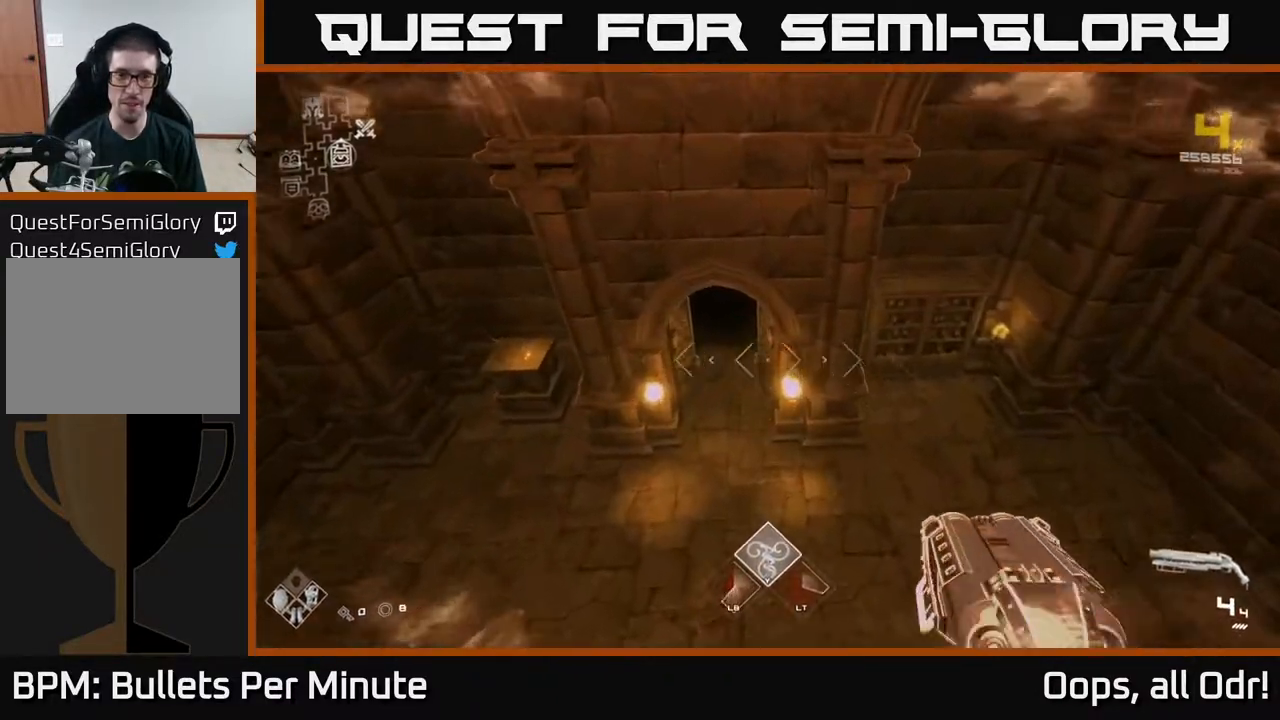
{"buttons": [], "left_stick": "center", "right_stick": "center", "events": [[167, "right_stick", "up-left"], [217, "right_stick", "center"], [300, "L1", "up"], [433, "left_stick", "center"]]}
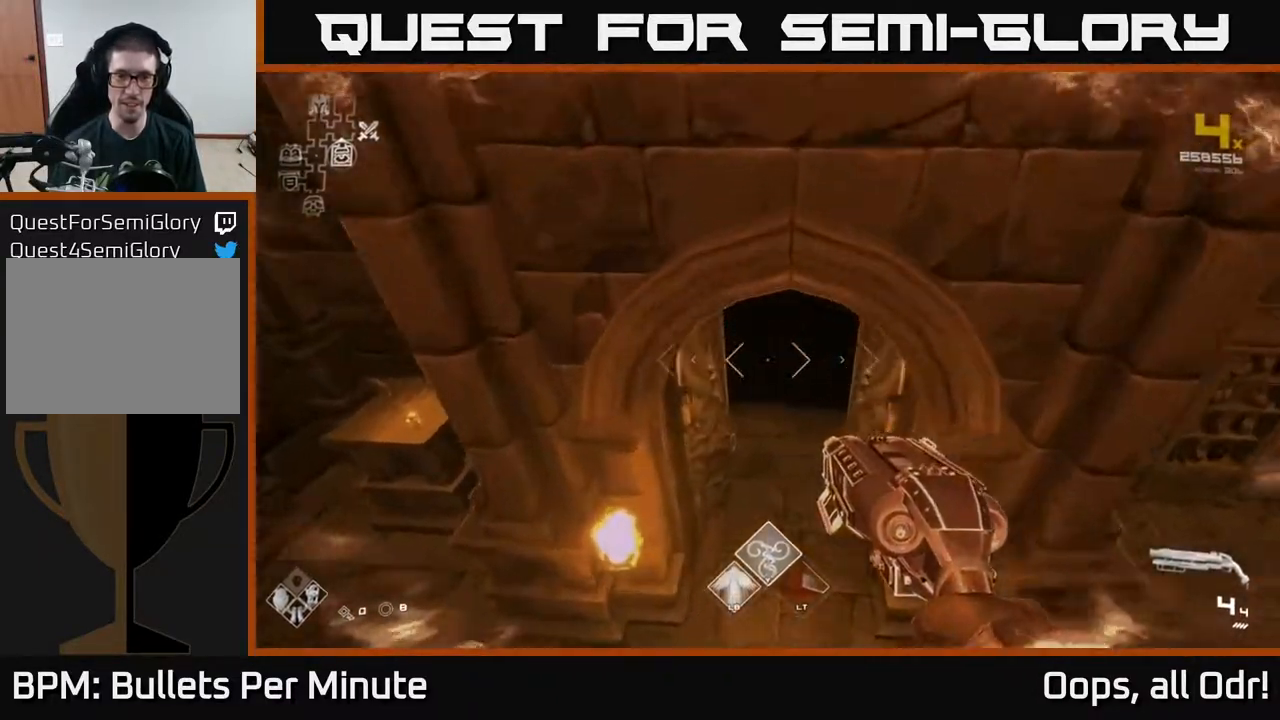
{"buttons": ["L1"], "left_stick": "up", "right_stick": "center", "events": [[167, "left_stick", "up"], [167, "right_stick", "up-right"], [300, "right_stick", "up"], [433, "right_stick", "center"], [483, "L1", "down"]]}
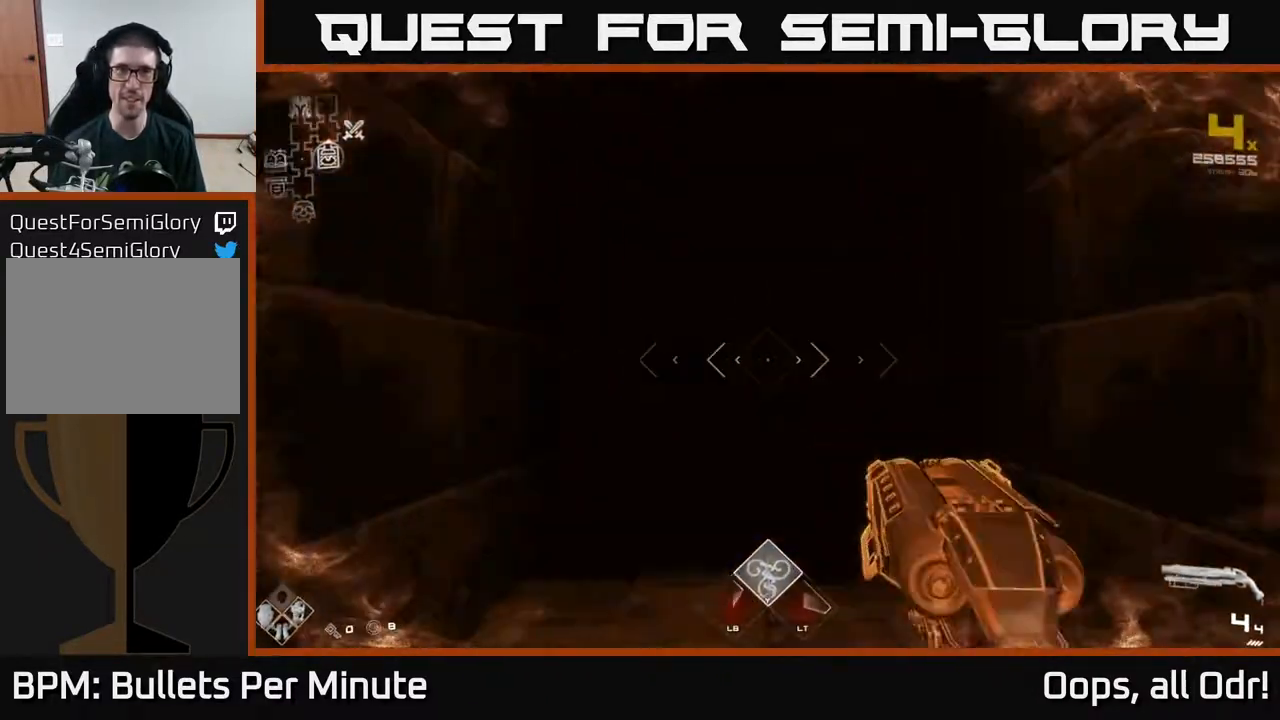
{"buttons": ["L1"], "left_stick": "up", "right_stick": "center", "events": []}
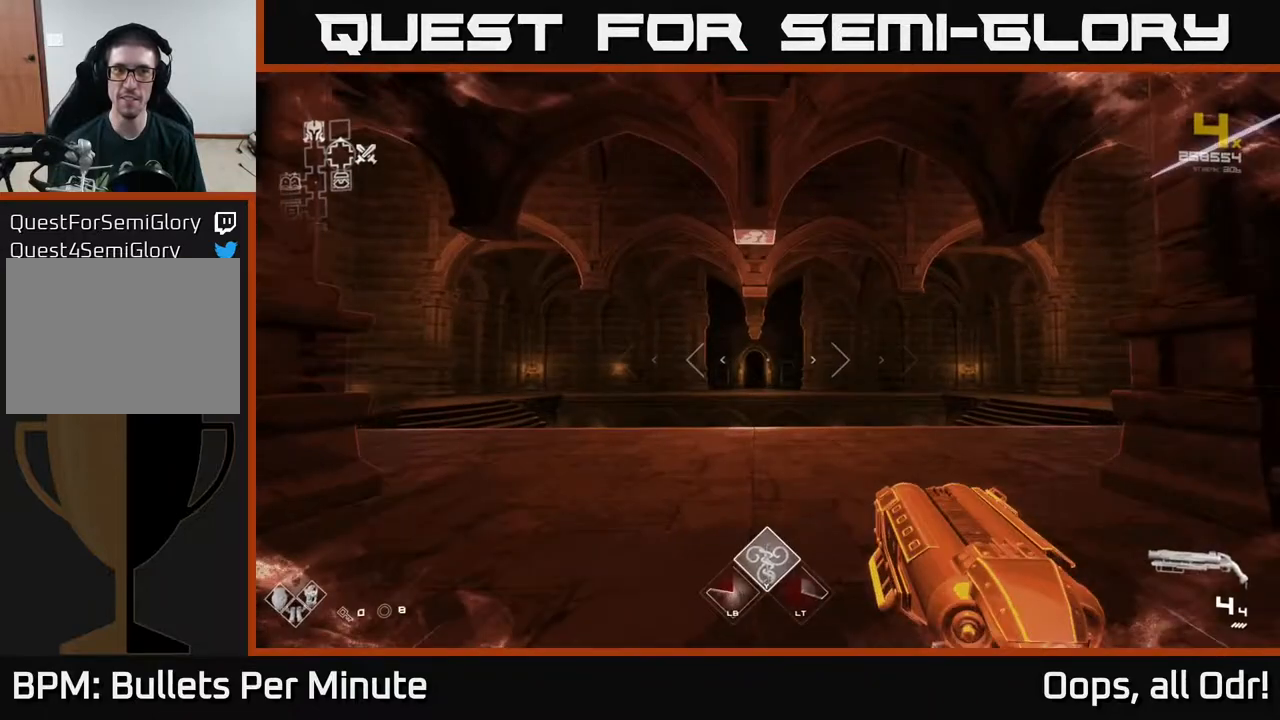
{"buttons": ["L1"], "left_stick": "up", "right_stick": "center", "events": []}
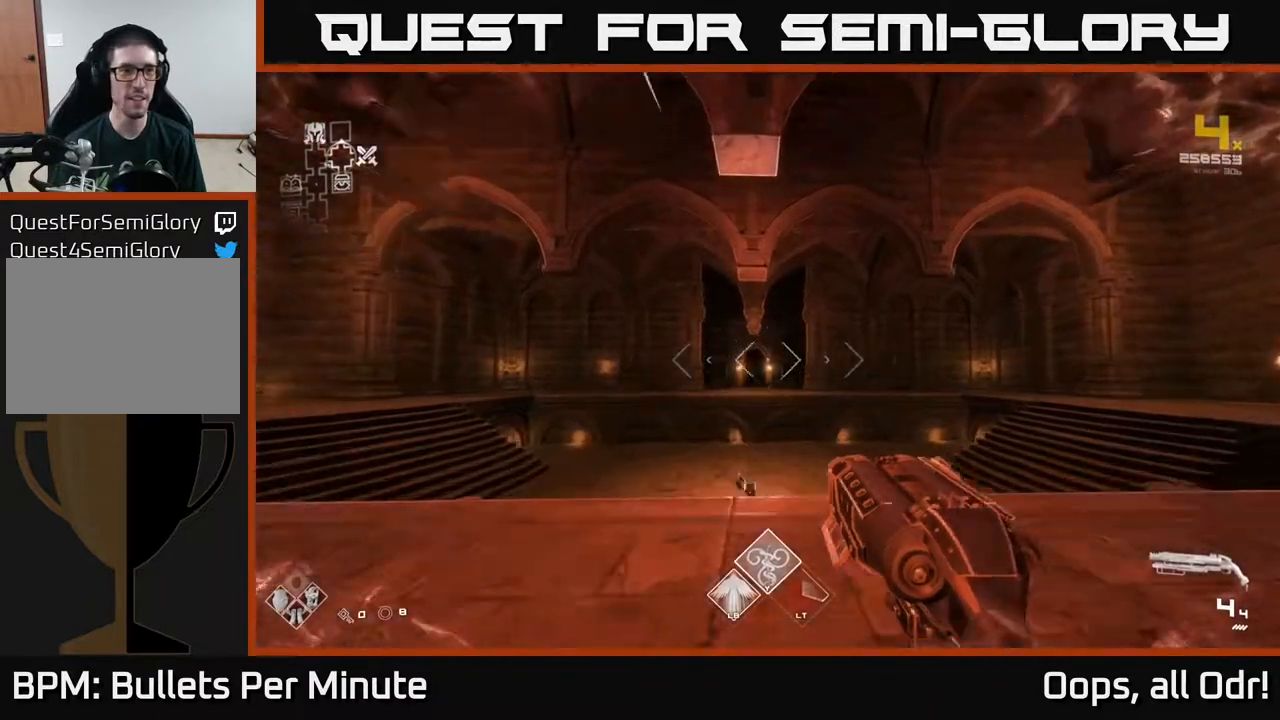
{"buttons": [], "left_stick": "up", "right_stick": "center", "events": [[117, "right_stick", "right"], [167, "left_stick", "up-right"], [200, "L1", "up"], [350, "left_stick", "up"], [350, "right_stick", "center"]]}
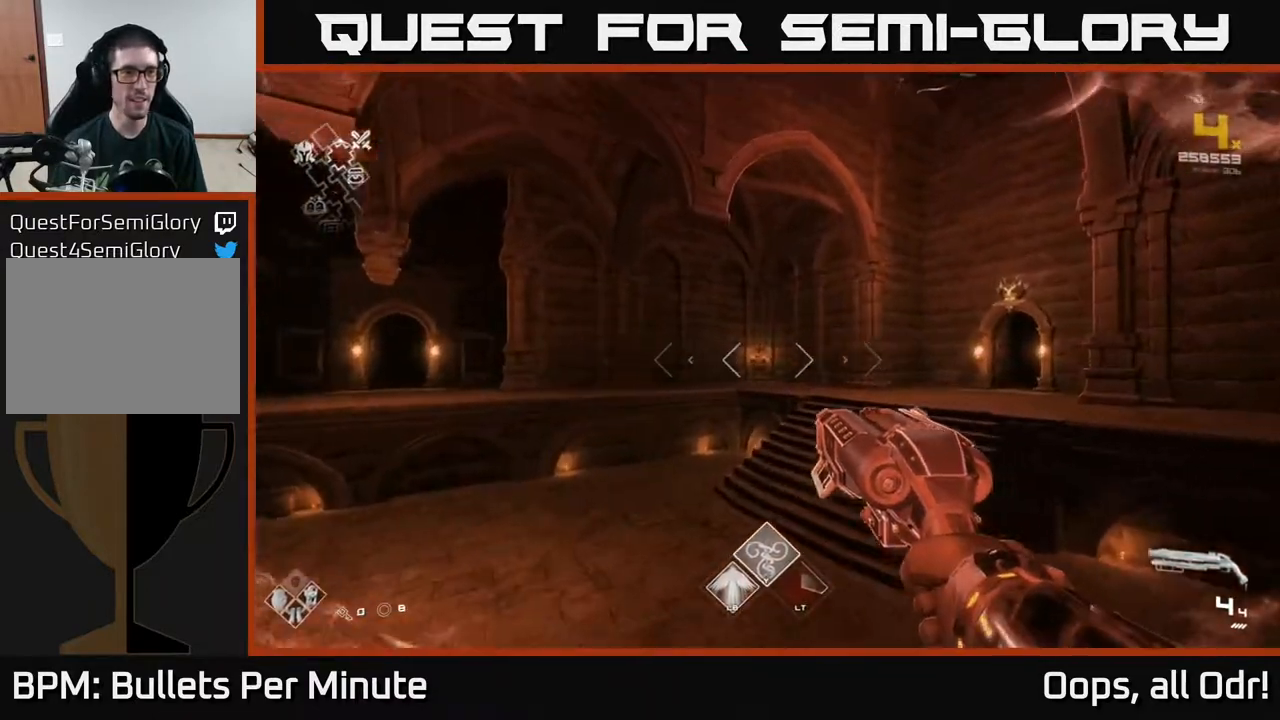
{"buttons": ["L1"], "left_stick": "up", "right_stick": "left", "events": [[67, "right_stick", "left"], [500, "L1", "down"]]}
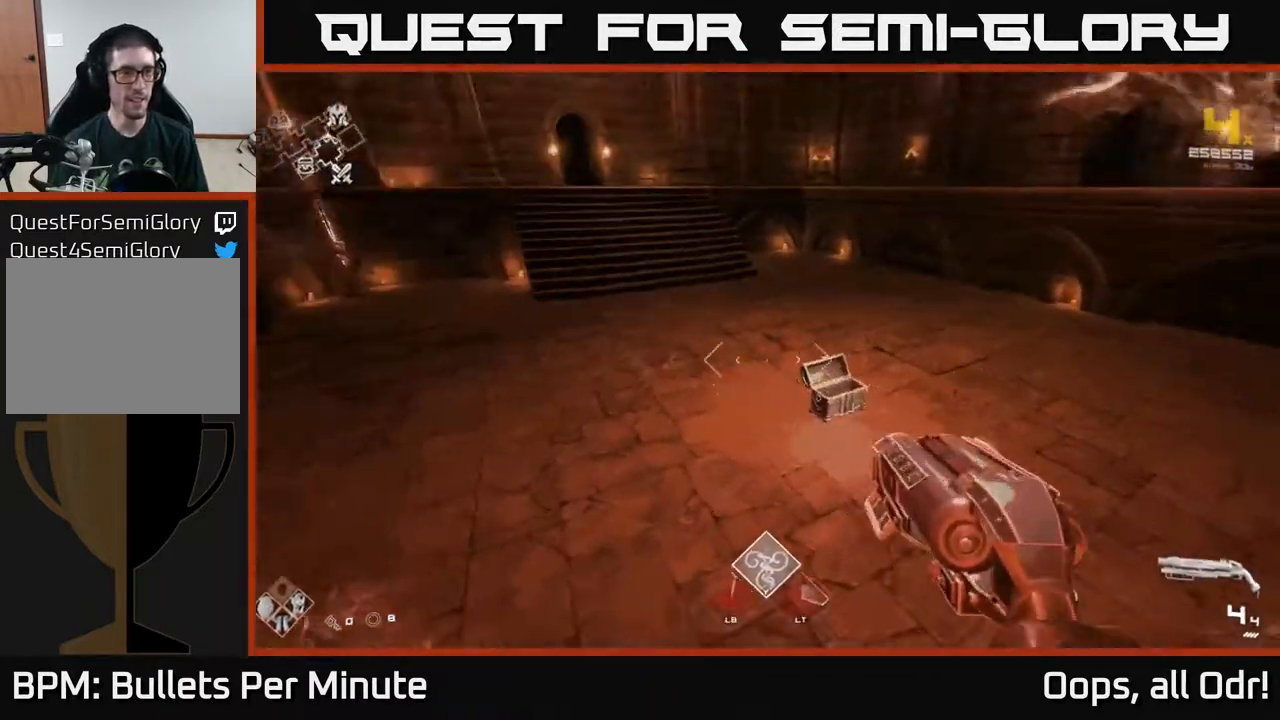
{"buttons": ["L1"], "left_stick": "up", "right_stick": "center", "events": [[33, "right_stick", "center"], [200, "right_stick", "left"], [483, "right_stick", "center"]]}
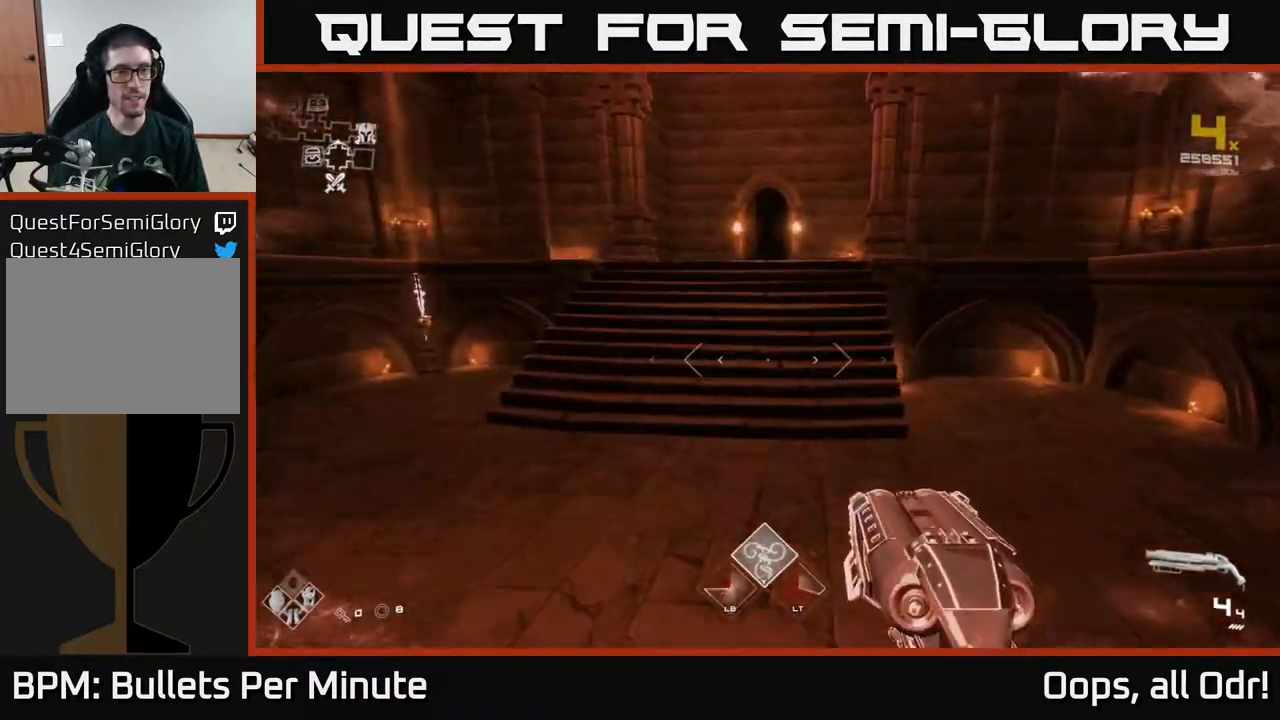
{"buttons": ["L1"], "left_stick": "up", "right_stick": "center", "events": []}
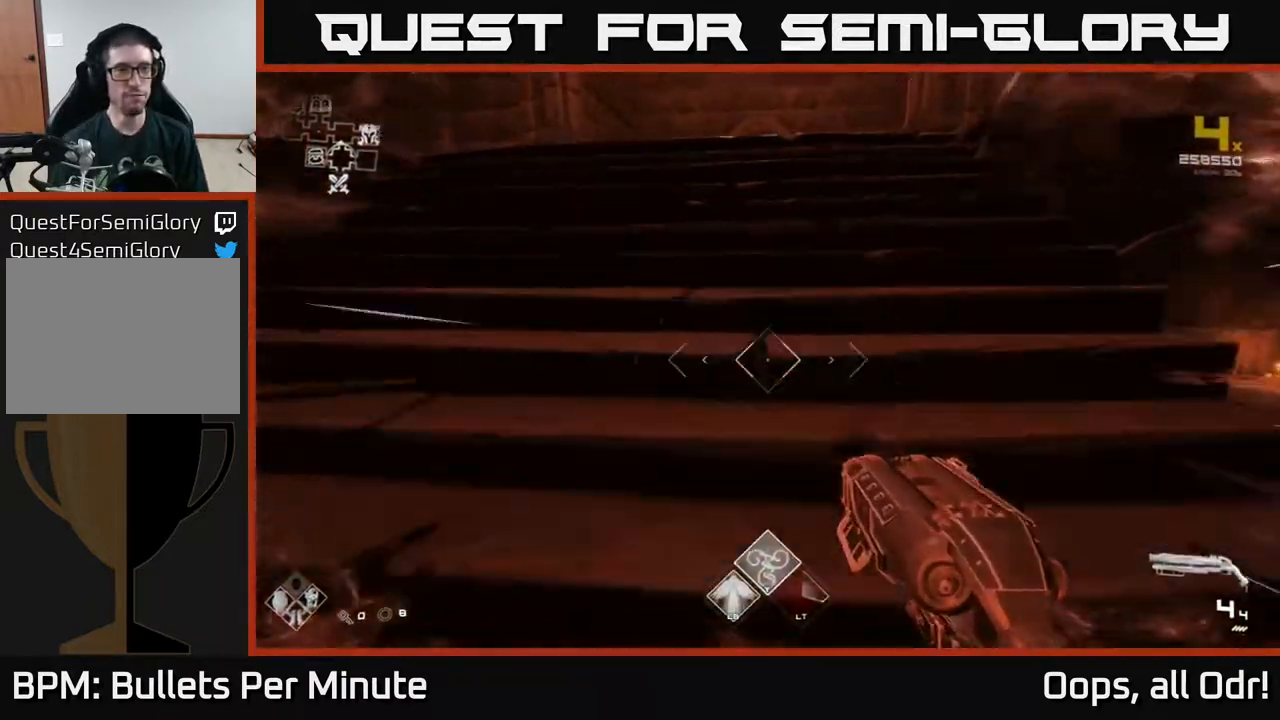
{"buttons": ["L1"], "left_stick": "up", "right_stick": "center", "events": []}
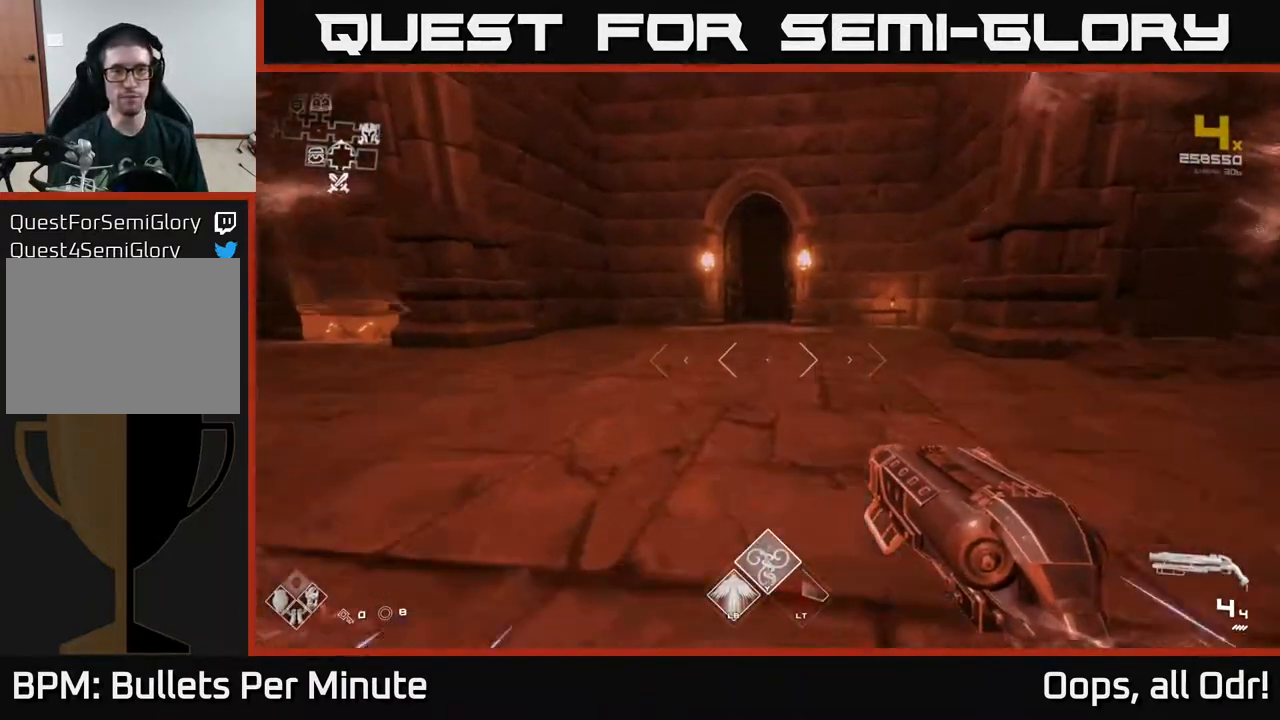
{"buttons": ["L1"], "left_stick": "up", "right_stick": "center", "events": [[367, "left_stick", "up-left"], [467, "left_stick", "up"]]}